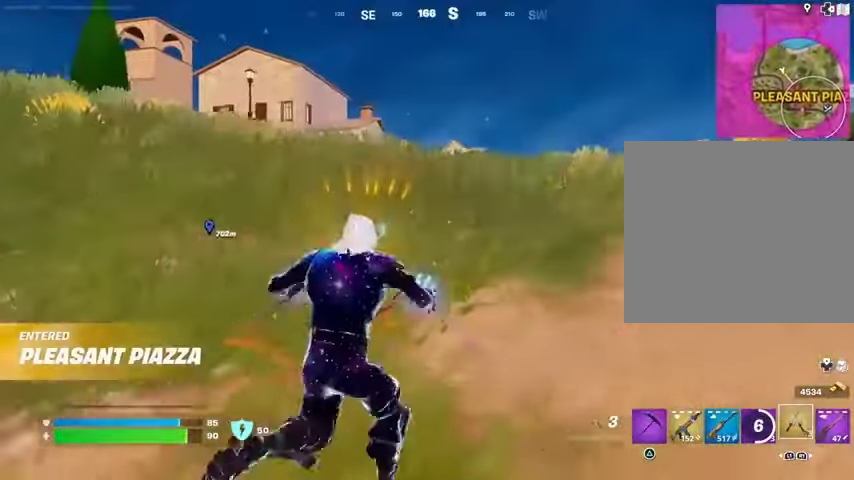
Gameplay with a controller (PlayStation layout); each line is a JSON object with the inputs held at the frame after it. "events" lists button and stick changes between this image and that frame as [ms after this image, input, new state], when the widget could be followed in between. Not read: L1 R1.
{"buttons": ["CROSS"], "left_stick": "up-right", "right_stick": "center", "events": [[467, "CROSS", "down"]]}
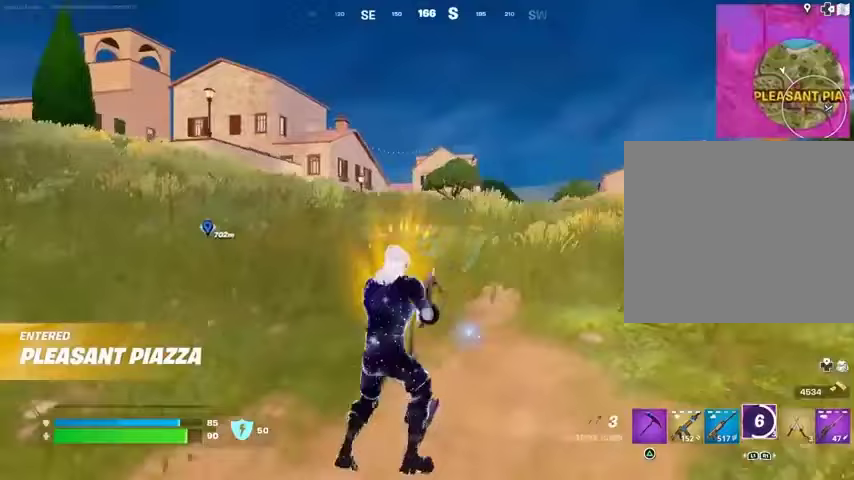
{"buttons": [], "left_stick": "up-right", "right_stick": "center", "events": [[33, "CROSS", "up"]]}
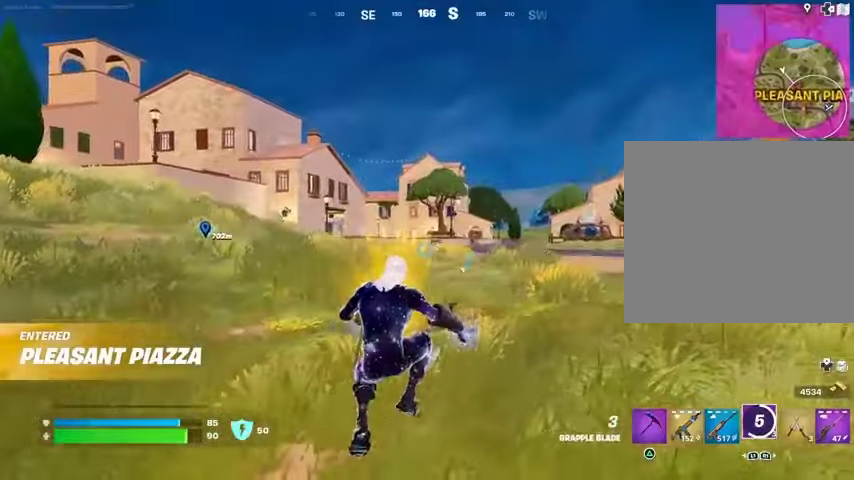
{"buttons": [], "left_stick": "up-right", "right_stick": "center", "events": [[200, "L3", "down"], [267, "L3", "up"], [267, "left_stick", "up"], [333, "CROSS", "down"], [400, "left_stick", "up-right"], [433, "CROSS", "up"]]}
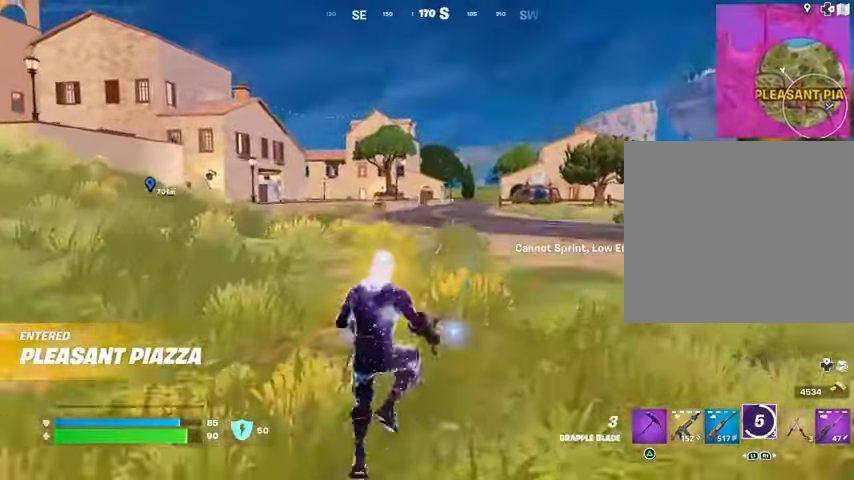
{"buttons": [], "left_stick": "center", "right_stick": "left", "events": [[167, "L2", "down"], [333, "L2", "up"], [400, "left_stick", "center"], [500, "right_stick", "left"]]}
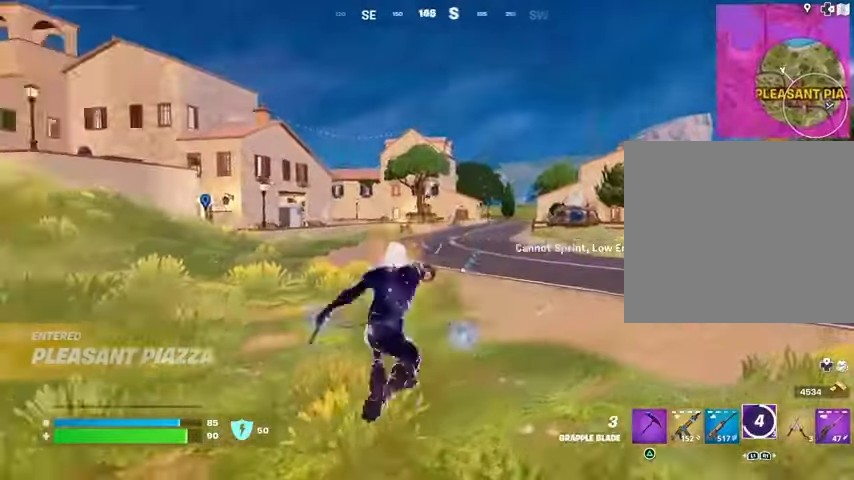
{"buttons": [], "left_stick": "up-right", "right_stick": "right", "events": [[67, "left_stick", "right"], [200, "right_stick", "center"], [233, "left_stick", "up-right"], [500, "right_stick", "right"]]}
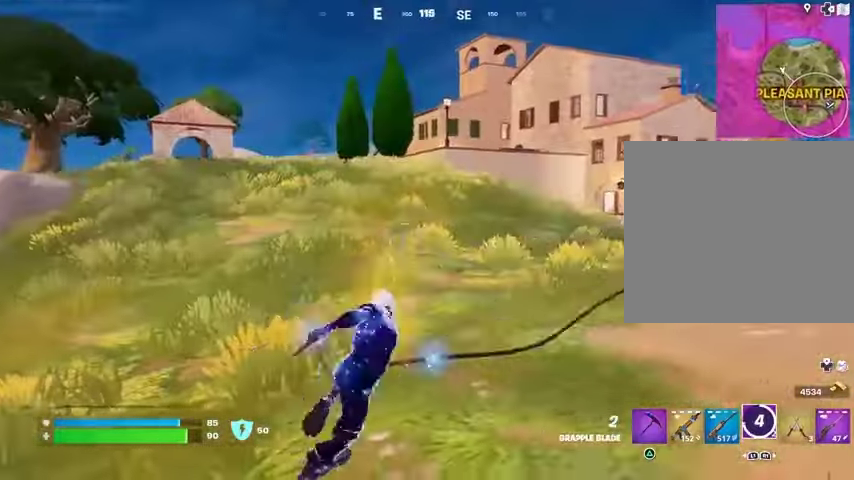
{"buttons": [], "left_stick": "up", "right_stick": "center", "events": [[100, "left_stick", "up"], [133, "right_stick", "center"]]}
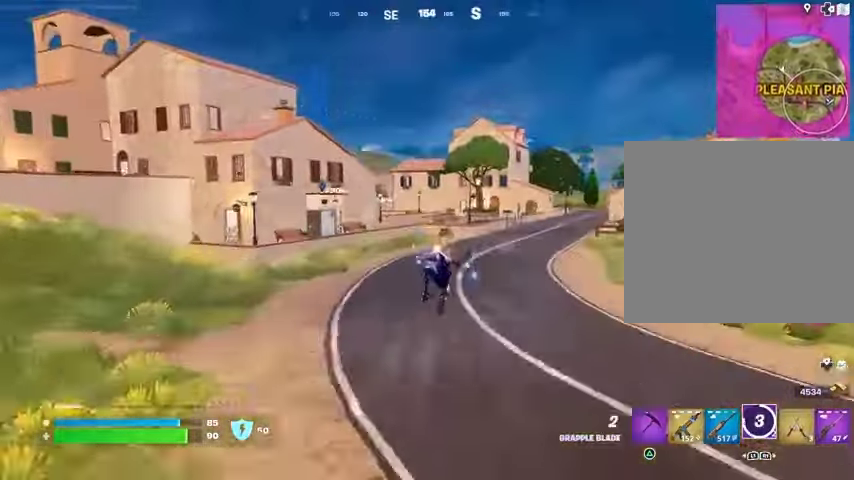
{"buttons": [], "left_stick": "up-right", "right_stick": "center", "events": [[267, "R3", "down"], [267, "left_stick", "up-right"], [333, "R3", "up"], [400, "right_stick", "left"], [500, "right_stick", "center"]]}
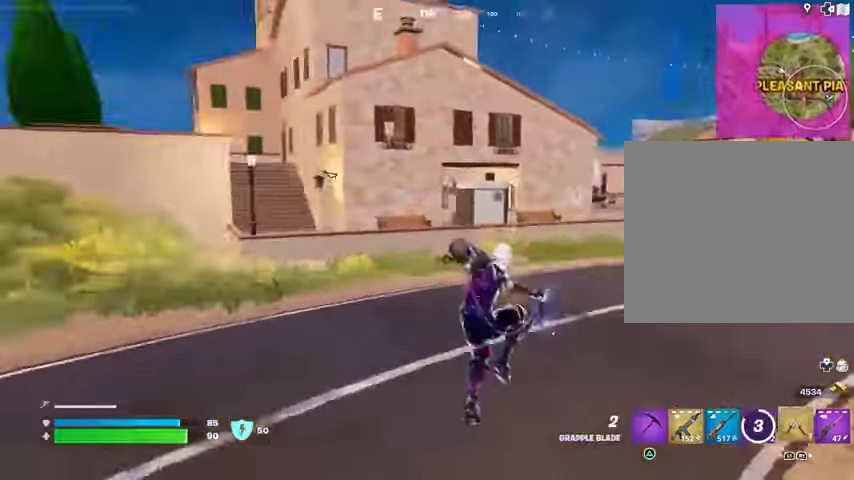
{"buttons": [], "left_stick": "up-right", "right_stick": "center", "events": [[167, "right_stick", "right"], [300, "right_stick", "center"], [367, "right_stick", "left"], [467, "right_stick", "center"]]}
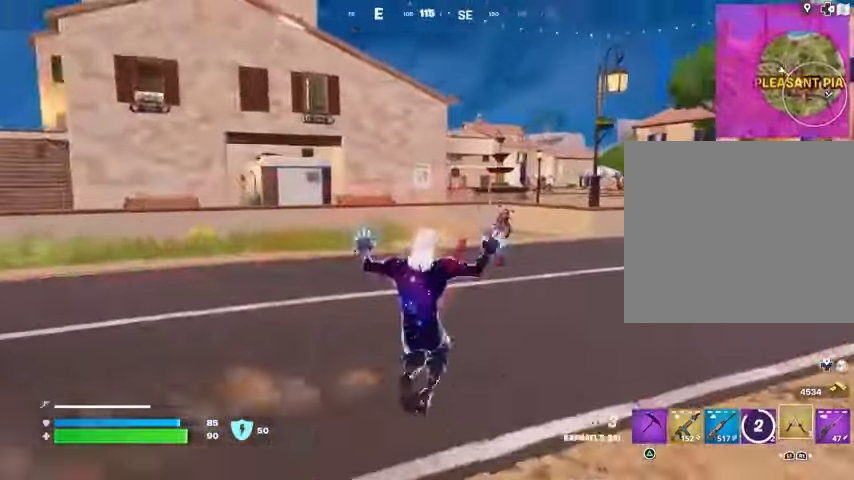
{"buttons": [], "left_stick": "up-right", "right_stick": "center", "events": [[233, "CROSS", "down"], [333, "CROSS", "up"]]}
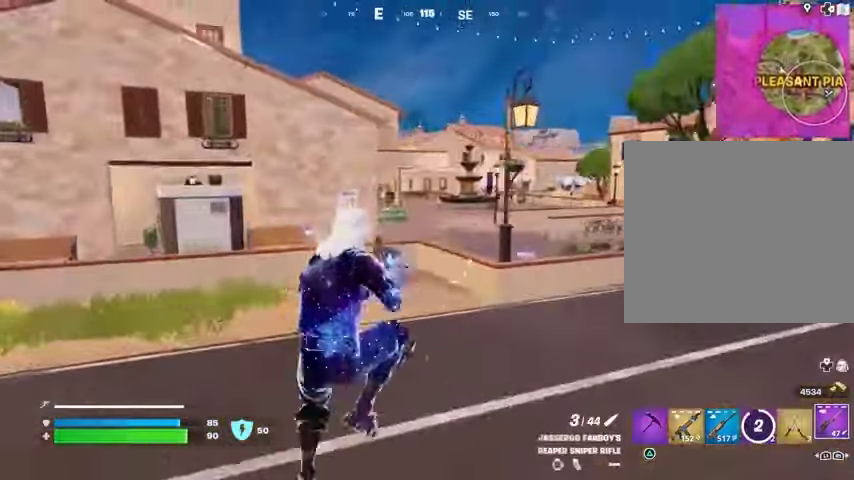
{"buttons": [], "left_stick": "up-right", "right_stick": "left", "events": [[367, "R3", "down"], [433, "R3", "up"], [467, "right_stick", "left"]]}
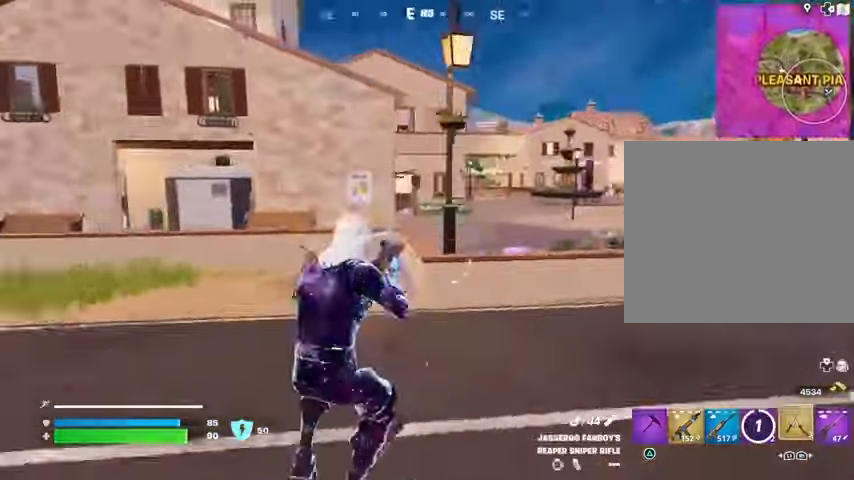
{"buttons": [], "left_stick": "up-right", "right_stick": "center", "events": [[33, "right_stick", "center"], [200, "CROSS", "down"], [267, "CROSS", "up"]]}
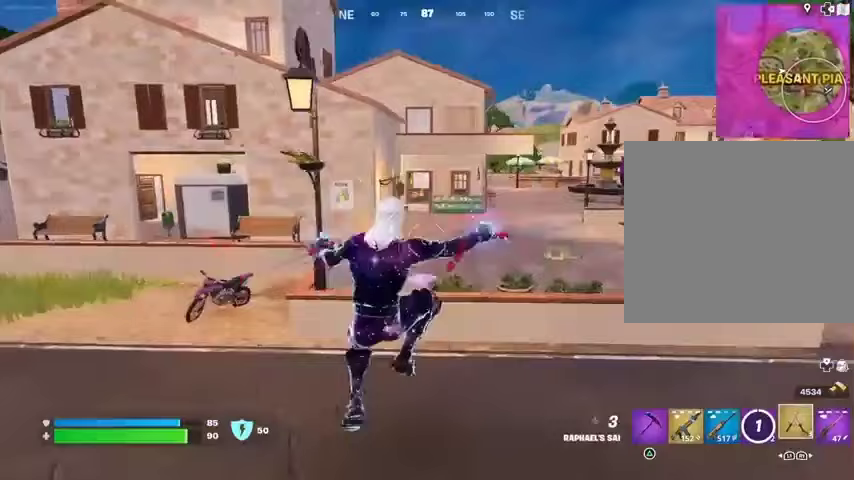
{"buttons": [], "left_stick": "up-right", "right_stick": "center", "events": [[300, "R3", "down"], [433, "R3", "up"]]}
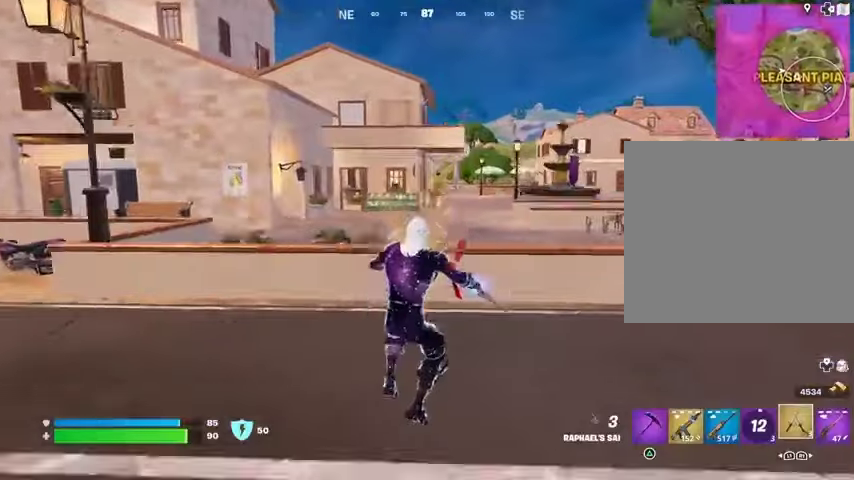
{"buttons": [], "left_stick": "up-right", "right_stick": "center", "events": [[200, "CROSS", "down"], [267, "CROSS", "up"]]}
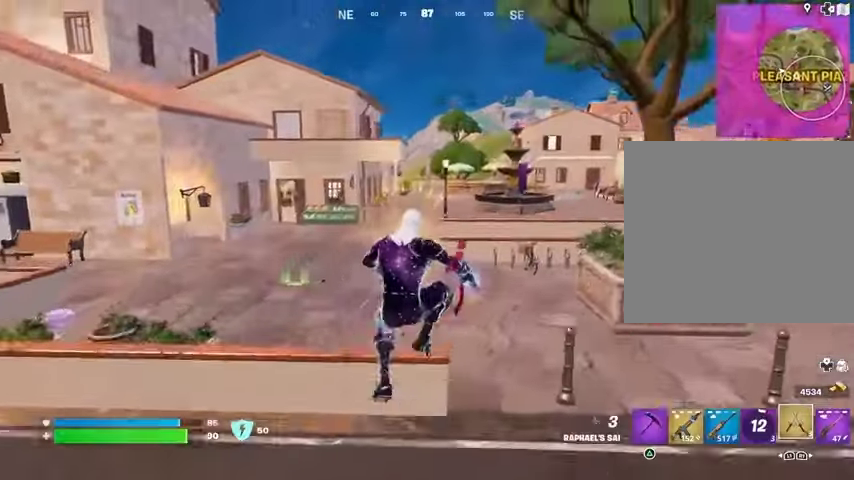
{"buttons": [], "left_stick": "up", "right_stick": "center", "events": [[467, "left_stick", "up"]]}
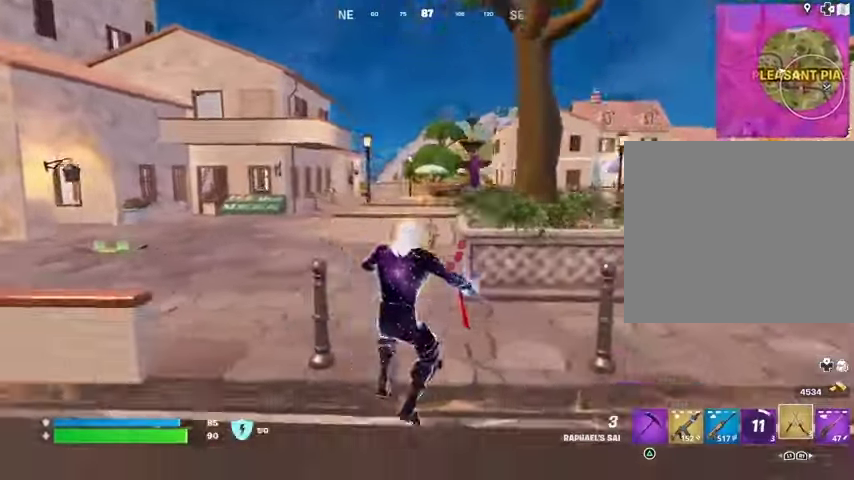
{"buttons": [], "left_stick": "up", "right_stick": "center", "events": [[33, "L3", "down"], [133, "L3", "up"], [133, "right_stick", "left"], [167, "left_stick", "up-right"], [200, "right_stick", "center"], [267, "left_stick", "up"]]}
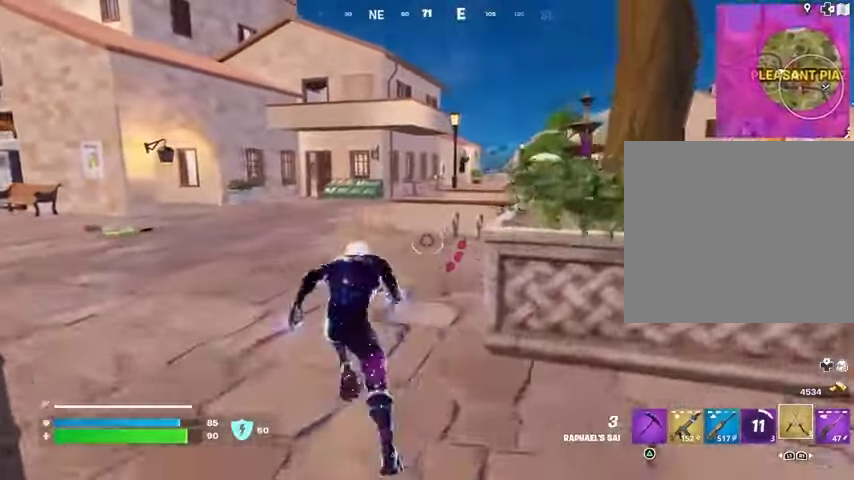
{"buttons": [], "left_stick": "up", "right_stick": "center", "events": []}
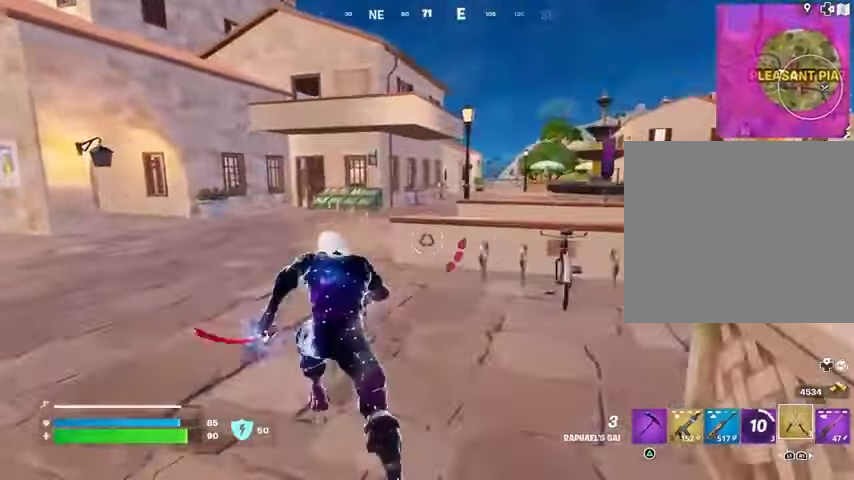
{"buttons": [], "left_stick": "up-left", "right_stick": "right", "events": [[500, "left_stick", "up-left"], [500, "right_stick", "right"]]}
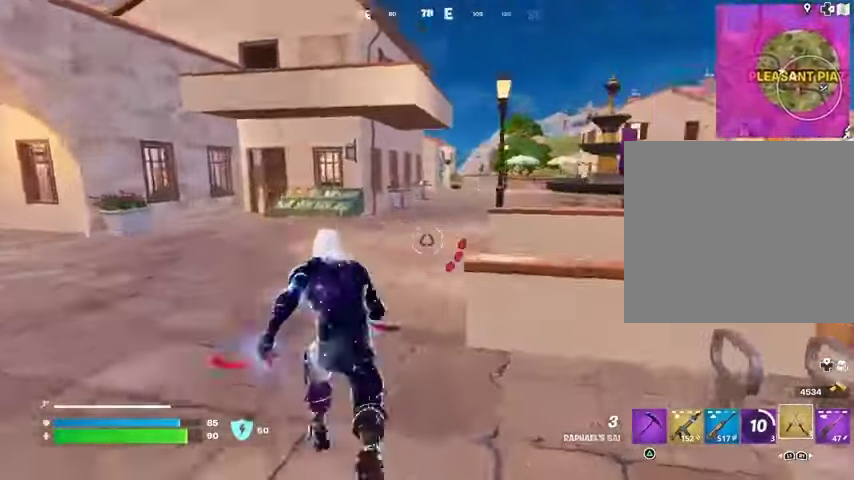
{"buttons": [], "left_stick": "left", "right_stick": "center", "events": [[333, "left_stick", "left"], [400, "right_stick", "center"]]}
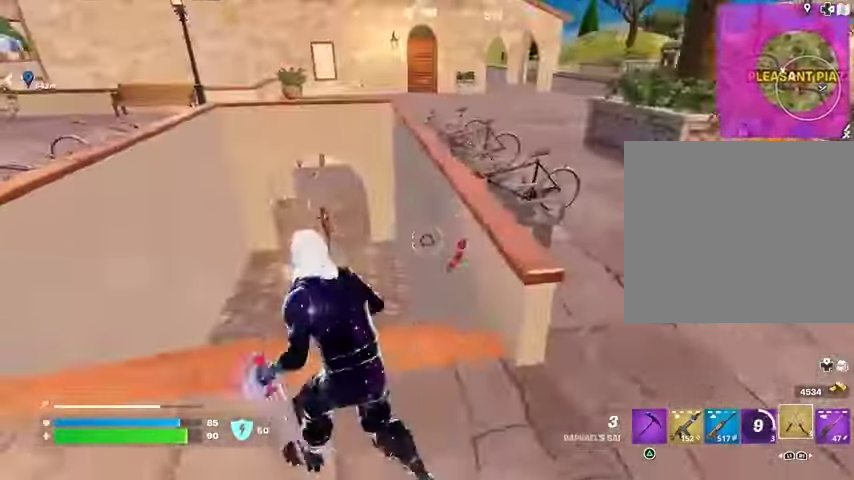
{"buttons": [], "left_stick": "down-right", "right_stick": "center", "events": [[167, "right_stick", "left"], [233, "right_stick", "center"], [367, "left_stick", "down-left"], [467, "left_stick", "down-right"]]}
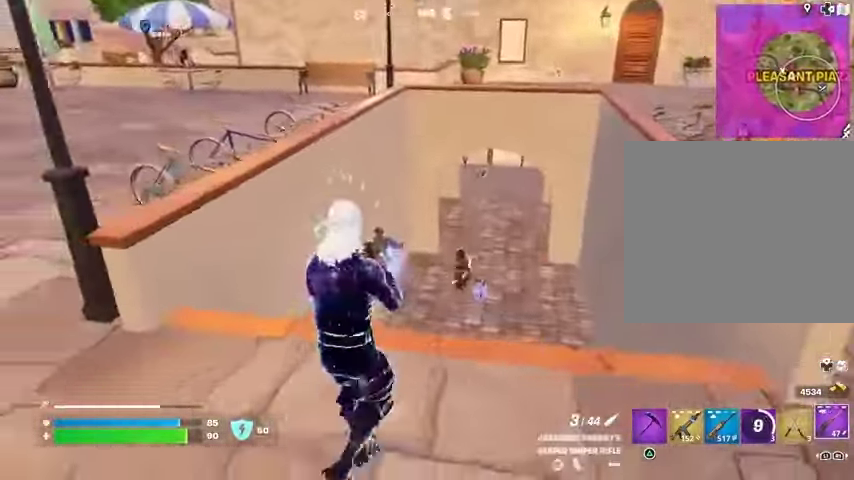
{"buttons": [], "left_stick": "up-right", "right_stick": "right", "events": [[33, "L2", "down"], [100, "right_stick", "down-right"], [133, "left_stick", "right"], [167, "L2", "up"], [200, "R2", "down"], [233, "right_stick", "right"], [267, "R2", "up"], [267, "left_stick", "up-right"], [300, "L3", "down"], [400, "L3", "up"]]}
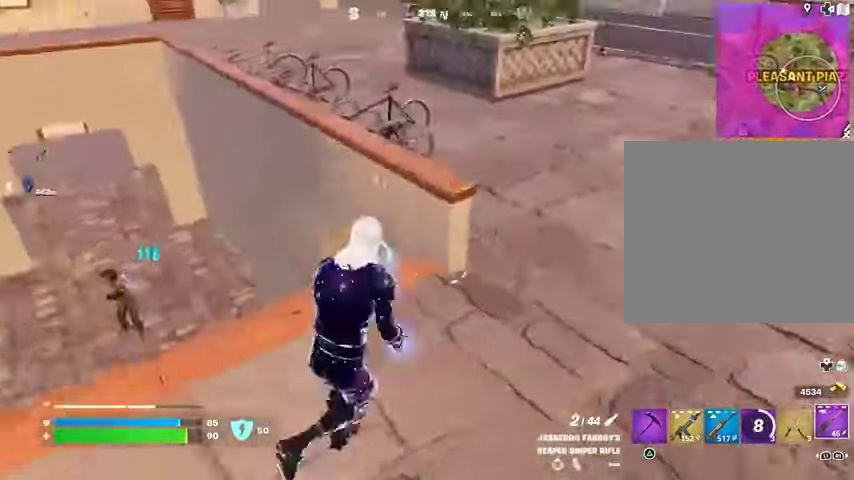
{"buttons": [], "left_stick": "up-right", "right_stick": "center", "events": [[167, "left_stick", "up"], [167, "right_stick", "up"], [267, "right_stick", "left"], [333, "left_stick", "up-right"], [333, "right_stick", "center"]]}
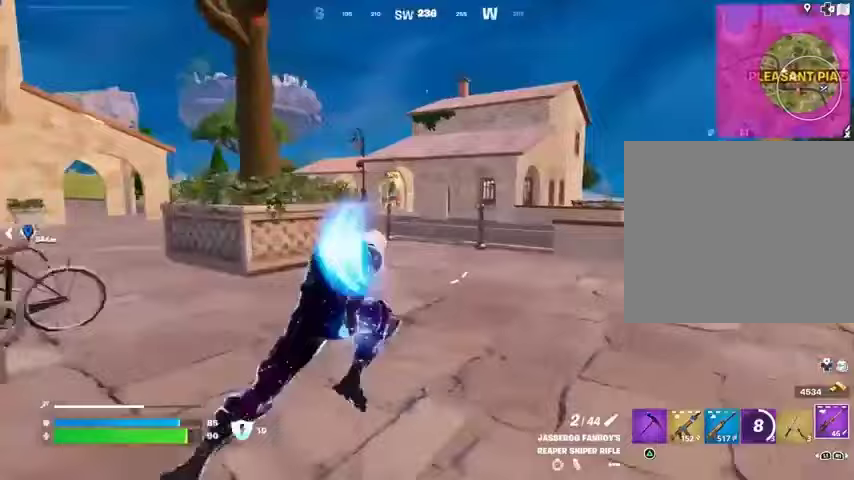
{"buttons": [], "left_stick": "up-right", "right_stick": "center", "events": []}
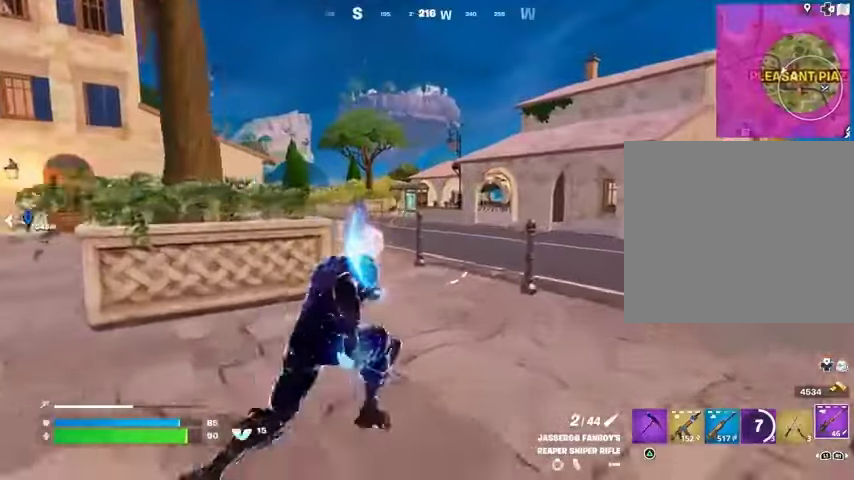
{"buttons": [], "left_stick": "down-left", "right_stick": "center", "events": [[100, "CROSS", "down"], [167, "CROSS", "up"], [167, "right_stick", "left"], [333, "left_stick", "down-right"], [400, "left_stick", "down"], [467, "right_stick", "center"], [500, "left_stick", "down-left"]]}
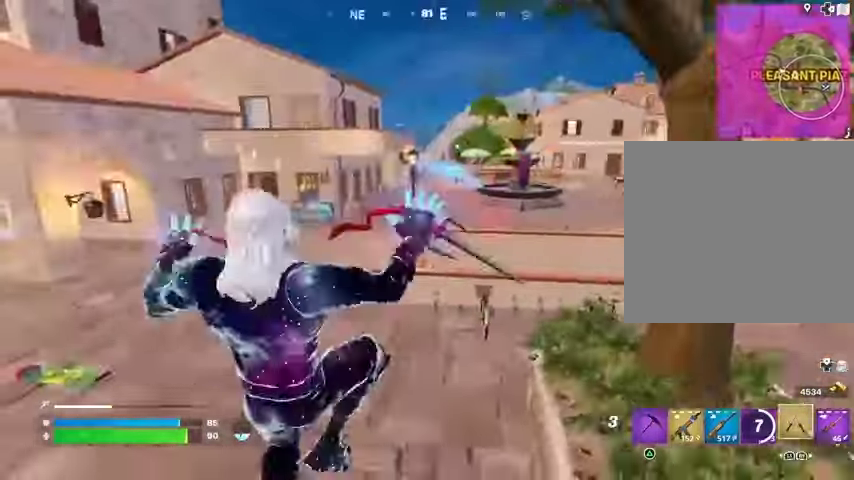
{"buttons": [], "left_stick": "left", "right_stick": "center", "events": [[67, "CROSS", "down"], [167, "CROSS", "up"], [300, "left_stick", "left"]]}
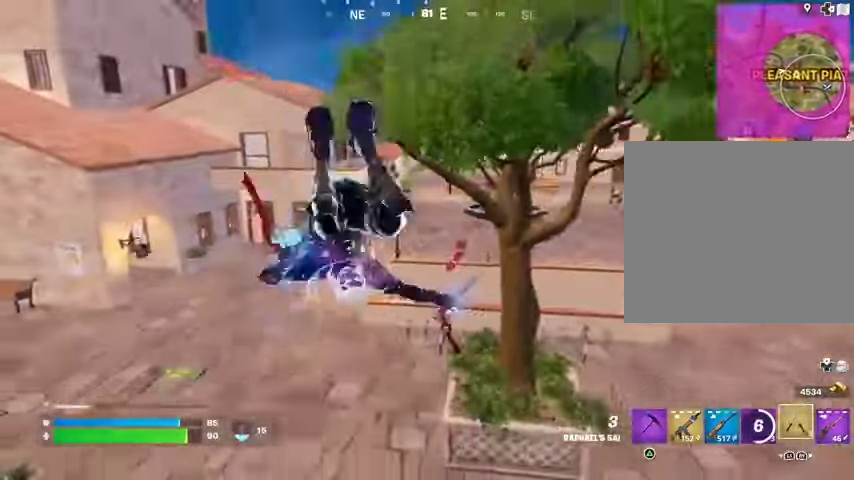
{"buttons": [], "left_stick": "left", "right_stick": "center", "events": []}
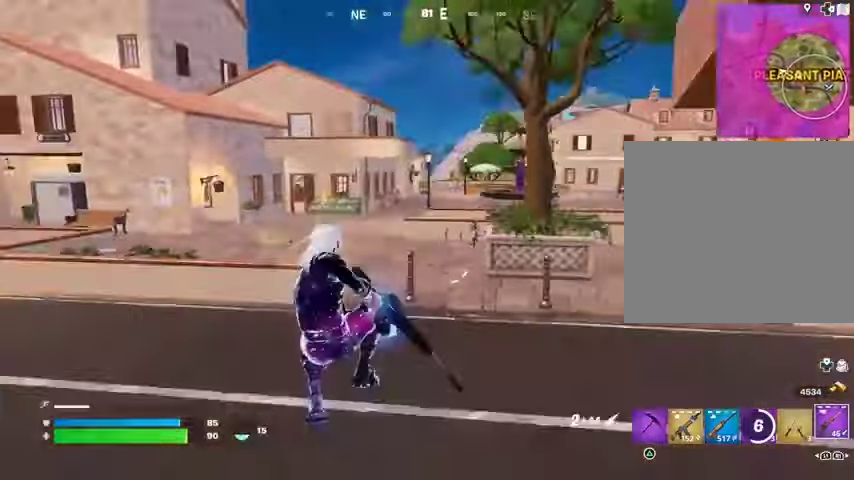
{"buttons": [], "left_stick": "left", "right_stick": "center", "events": []}
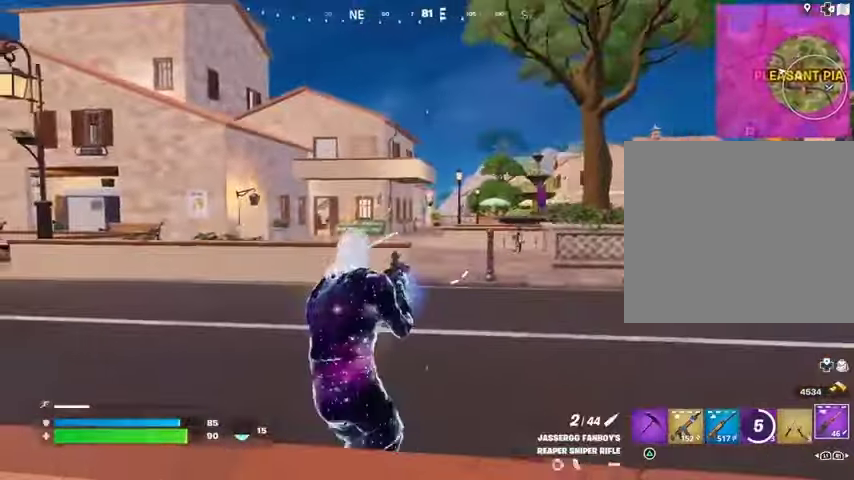
{"buttons": [], "left_stick": "up-left", "right_stick": "center", "events": [[233, "left_stick", "up-left"]]}
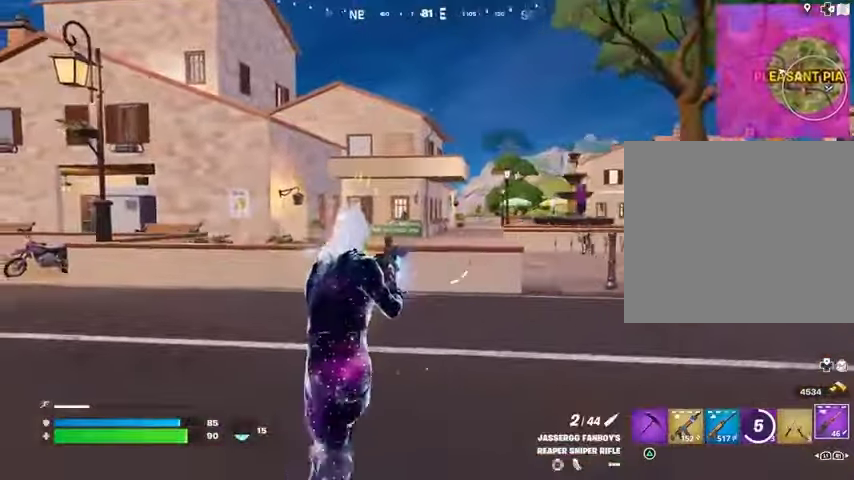
{"buttons": [], "left_stick": "up-left", "right_stick": "center", "events": [[133, "right_stick", "right"], [200, "right_stick", "center"]]}
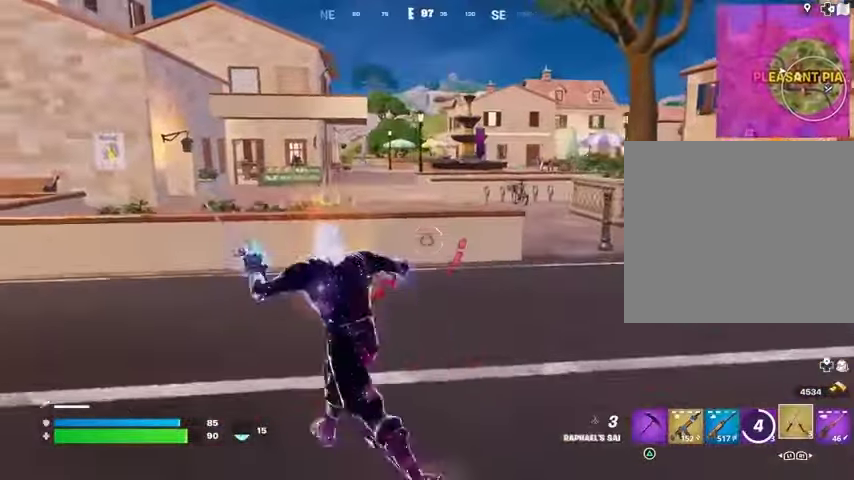
{"buttons": [], "left_stick": "up-right", "right_stick": "center", "events": [[267, "left_stick", "up"], [367, "right_stick", "right"], [400, "left_stick", "up-right"], [467, "right_stick", "center"]]}
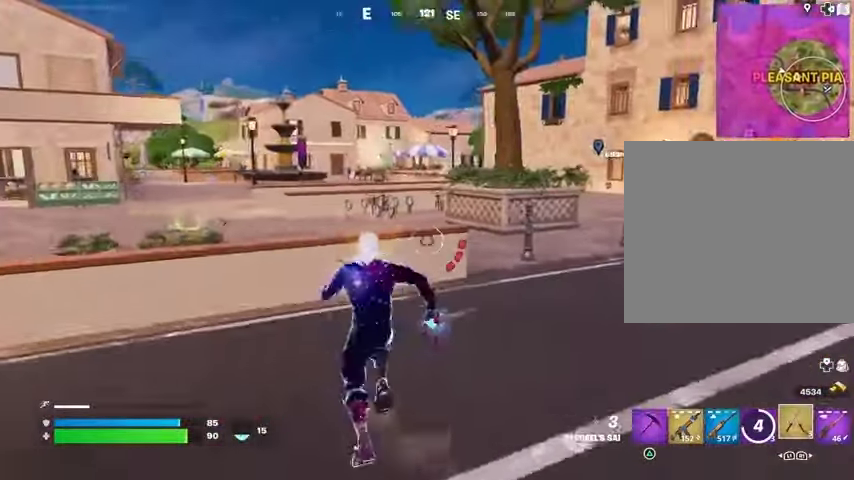
{"buttons": [], "left_stick": "left", "right_stick": "center", "events": [[233, "left_stick", "left"]]}